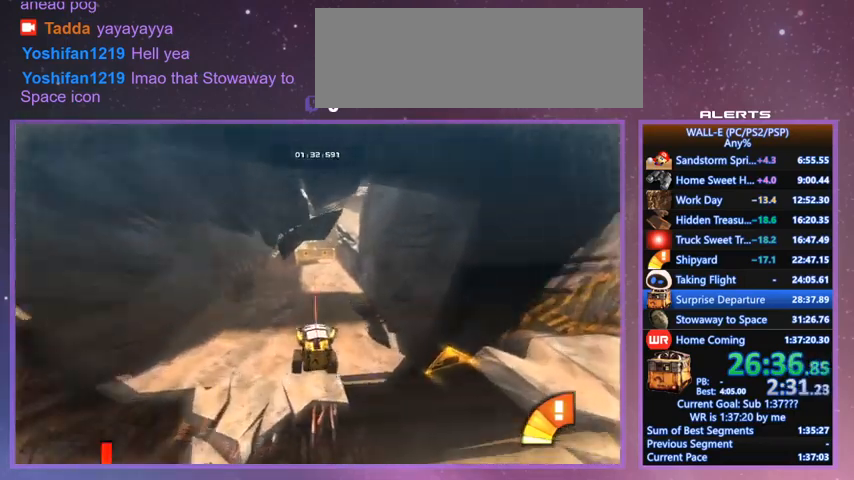
Gameplay with keyboard; each line is a JSON object with the keys held at the frame after it. "events" lists presses ("down") and releases ("up") of "a", "d", "e", "f", "g", "i", "j", "k", "l", "q", "s", "shift", "space", "v", "w" and "z" between this image and that frame as [ms after this image, input, new state], when the widget could be followed in between. No other keys are recorded. Mouse input is not recorded.
{"keys": ["f", "w"], "events": []}
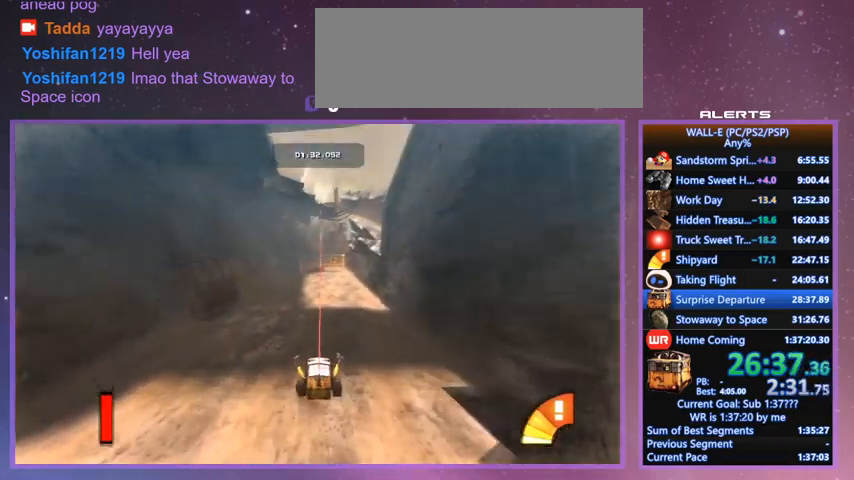
{"keys": ["w"], "events": [[367, "f", "up"], [400, "a", "down"], [467, "a", "up"]]}
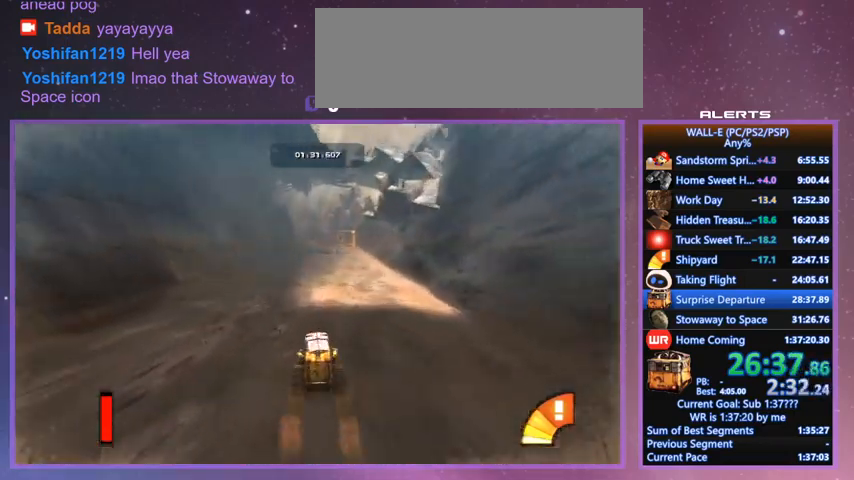
{"keys": ["w"], "events": [[233, "a", "down"], [267, "a", "up"]]}
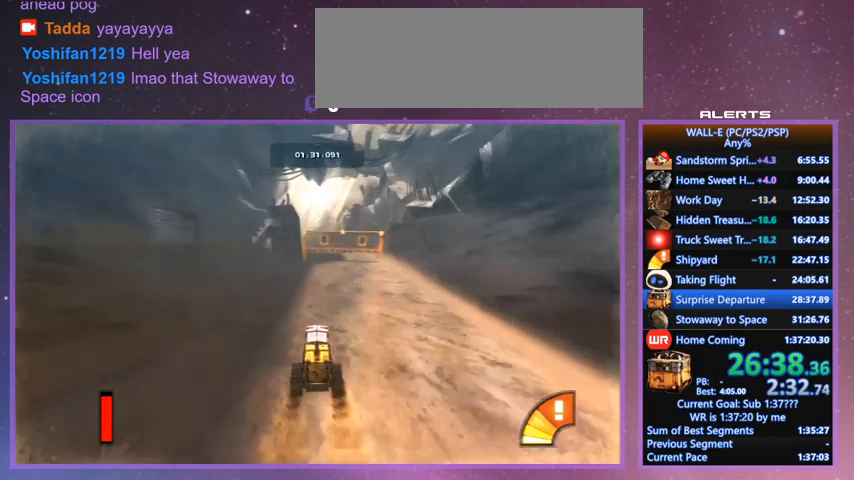
{"keys": ["w"], "events": [[167, "a", "down"], [200, "a", "up"]]}
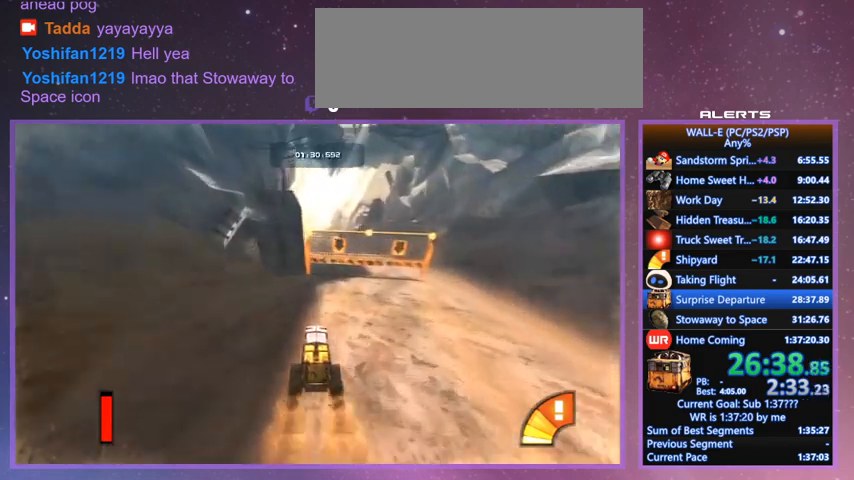
{"keys": ["shift", "w"], "events": [[467, "shift", "down"]]}
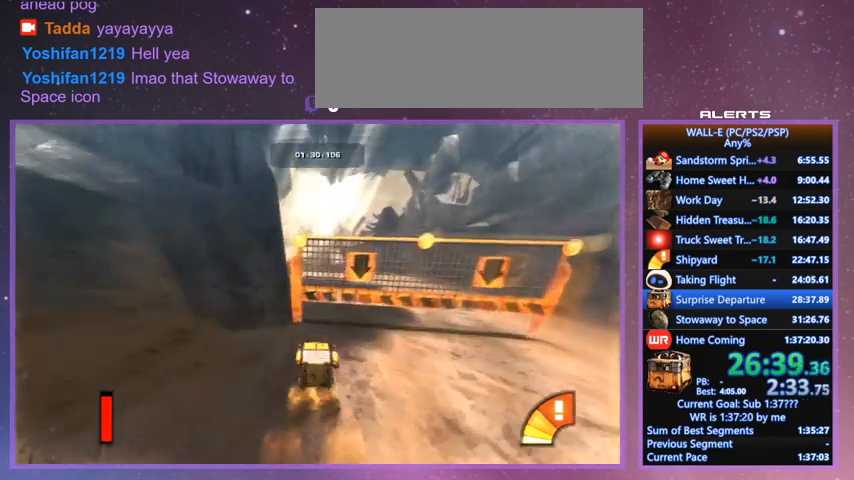
{"keys": ["a", "w"], "events": [[333, "a", "down"], [367, "shift", "up"]]}
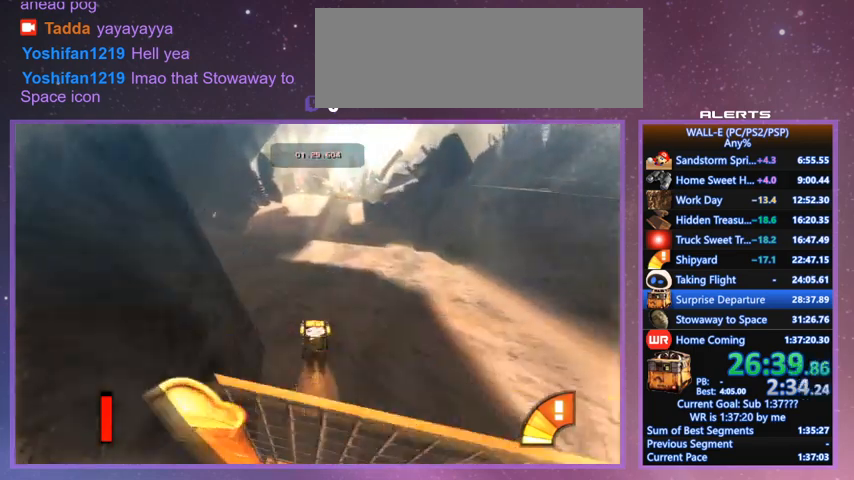
{"keys": ["w"], "events": [[400, "a", "up"]]}
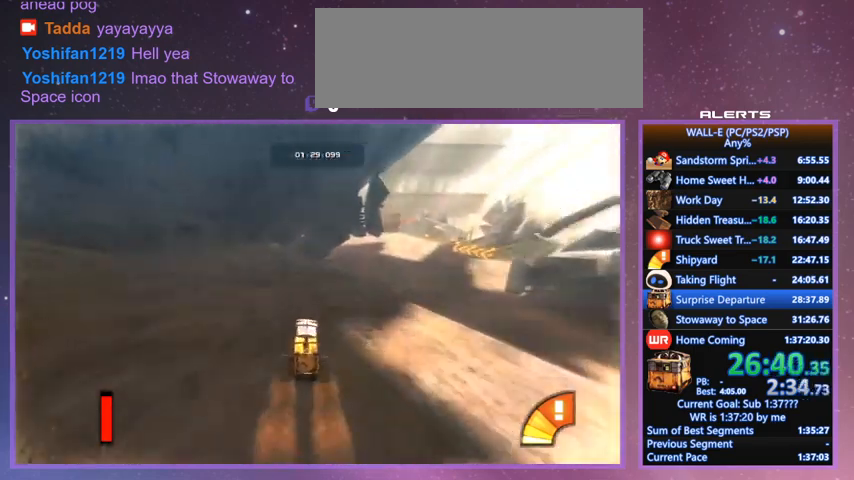
{"keys": ["w"], "events": [[67, "d", "down"], [167, "d", "up"], [267, "d", "down"], [367, "d", "up"]]}
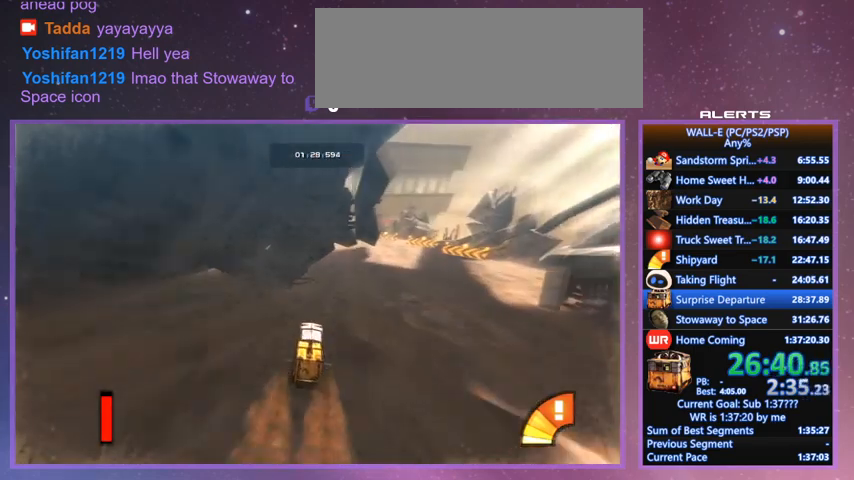
{"keys": ["w"], "events": [[333, "a", "down"], [467, "a", "up"]]}
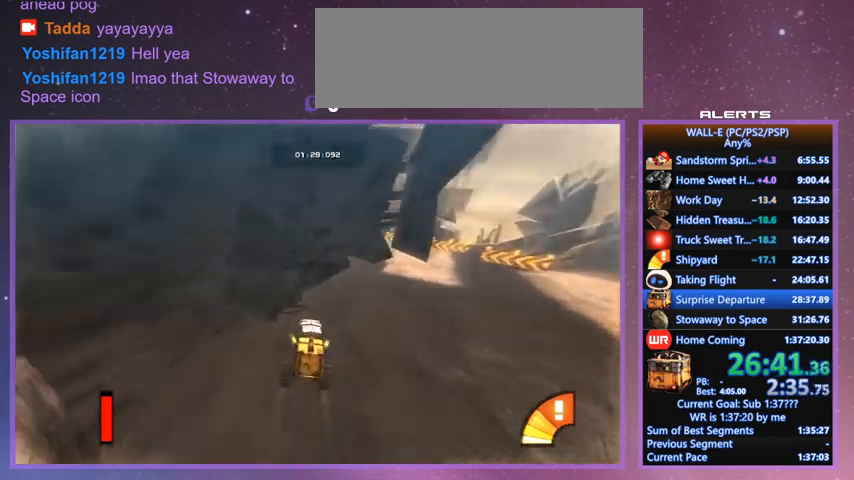
{"keys": ["a", "w"], "events": [[233, "a", "down"]]}
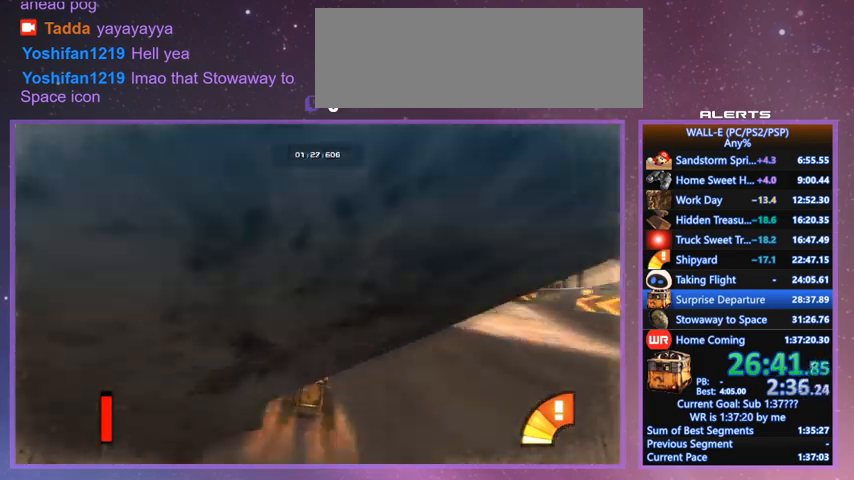
{"keys": ["a", "w"], "events": [[400, "a", "up"], [467, "a", "down"]]}
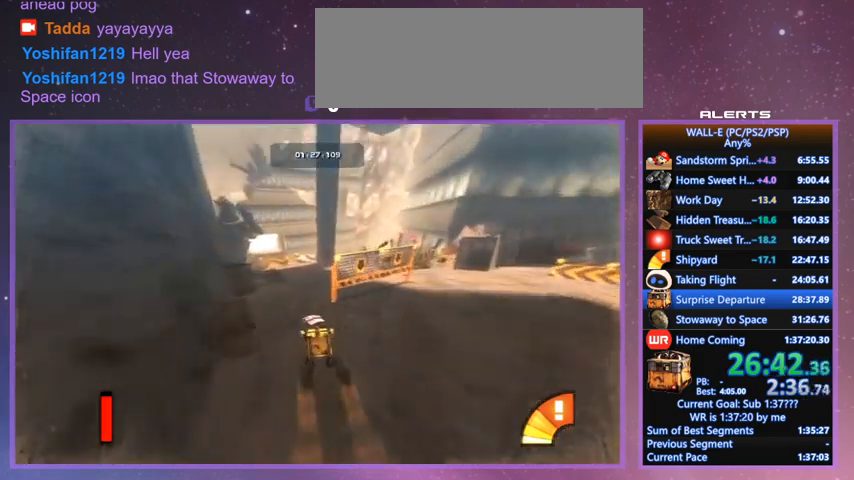
{"keys": ["w"], "events": [[33, "a", "up"], [233, "a", "down"], [367, "a", "up"]]}
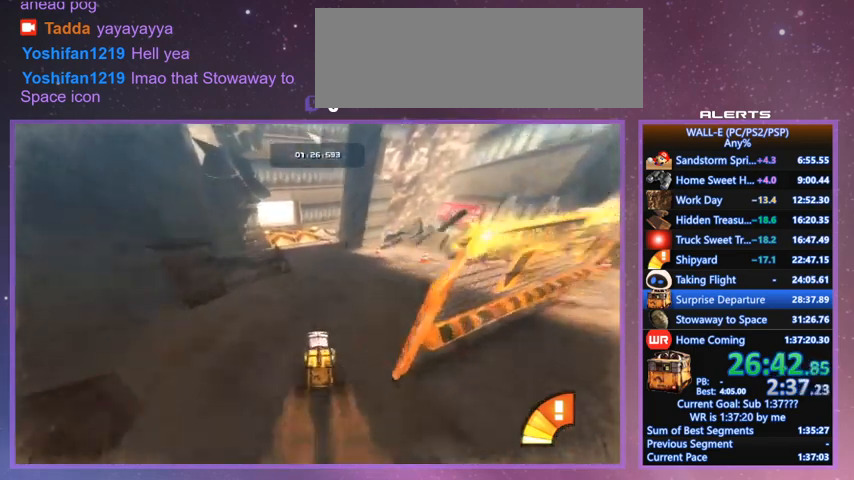
{"keys": ["w"], "events": [[67, "a", "down"], [167, "a", "up"]]}
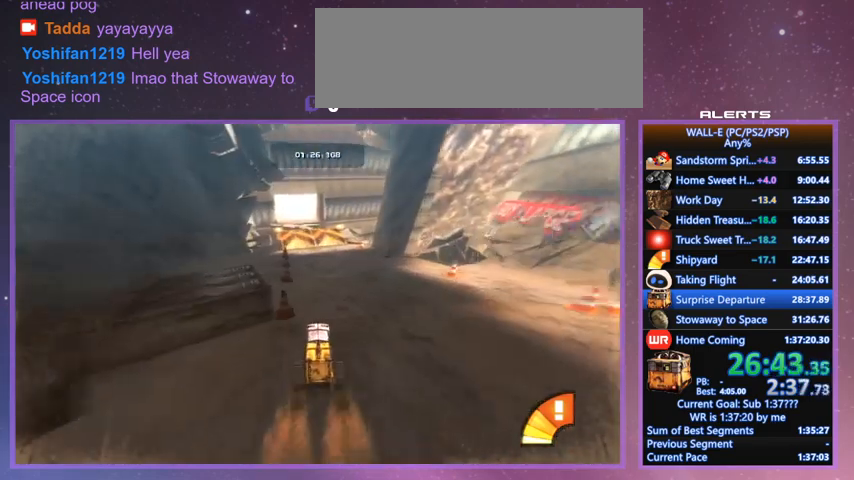
{"keys": ["w"], "events": [[367, "a", "down"], [400, "a", "up"]]}
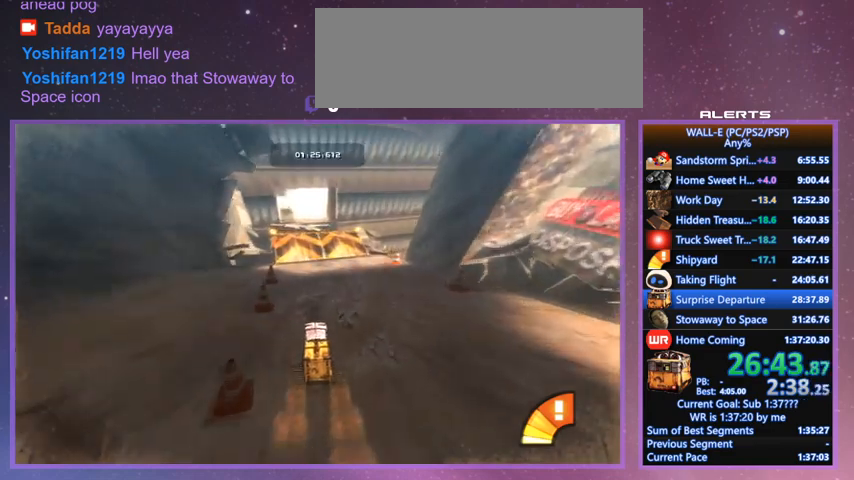
{"keys": ["w"], "events": [[233, "a", "down"], [267, "a", "up"]]}
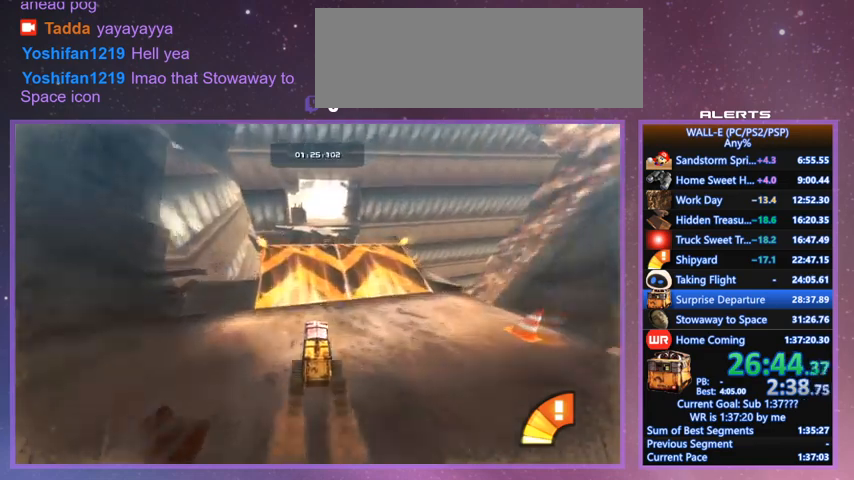
{"keys": ["w"], "events": []}
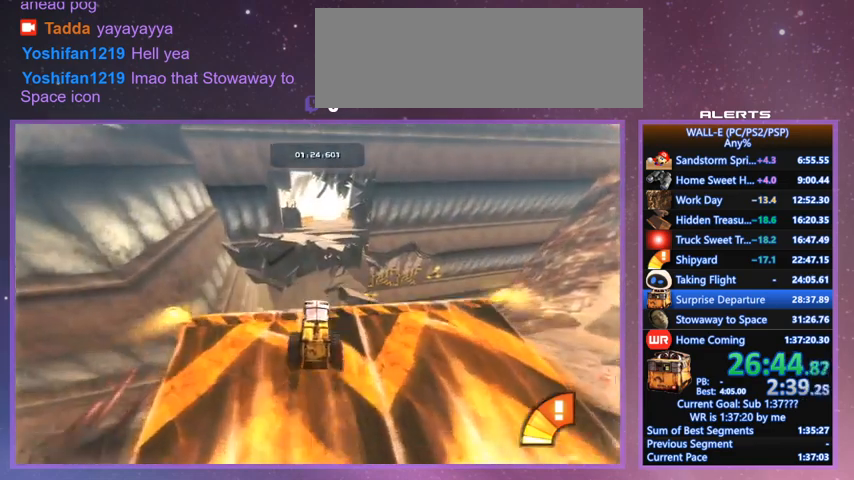
{"keys": ["w"], "events": [[67, "space", "down"], [133, "space", "up"], [400, "d", "down"], [500, "d", "up"]]}
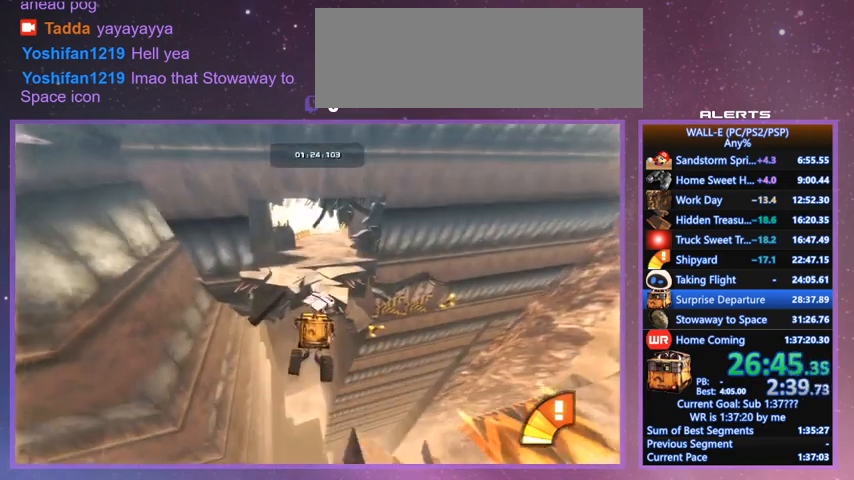
{"keys": ["d", "w"], "events": [[100, "d", "down"], [233, "d", "up"], [333, "d", "down"]]}
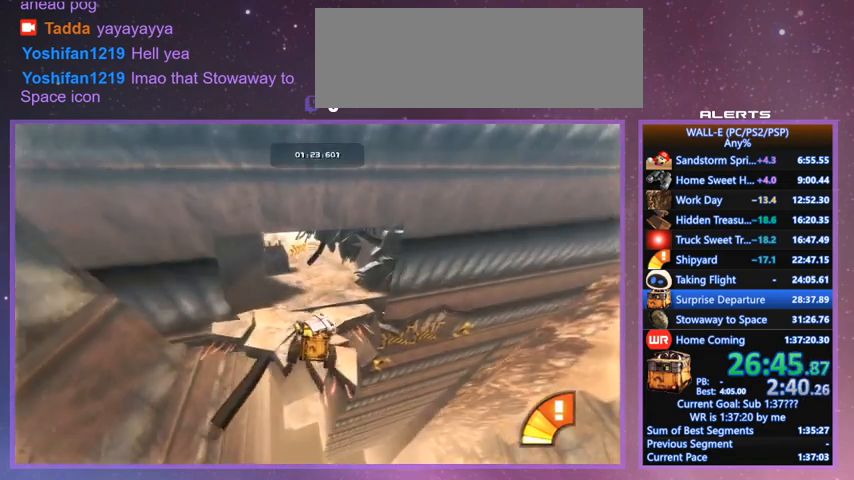
{"keys": ["w"], "events": [[200, "d", "up"]]}
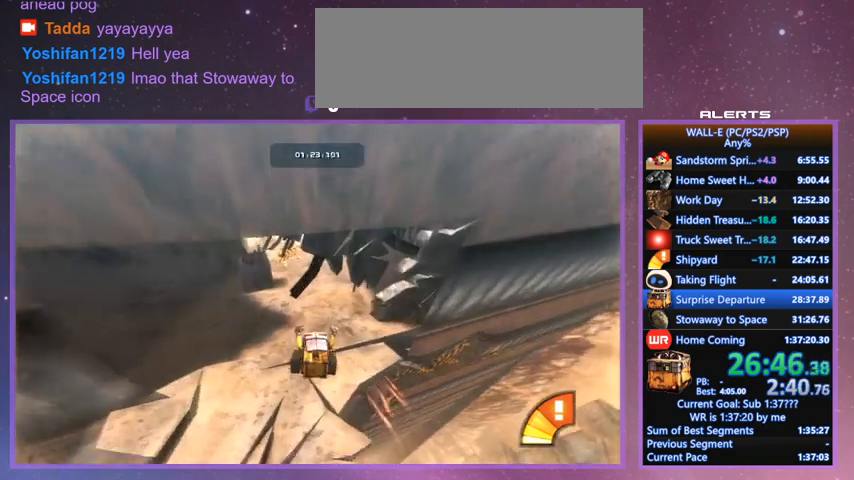
{"keys": ["w"], "events": []}
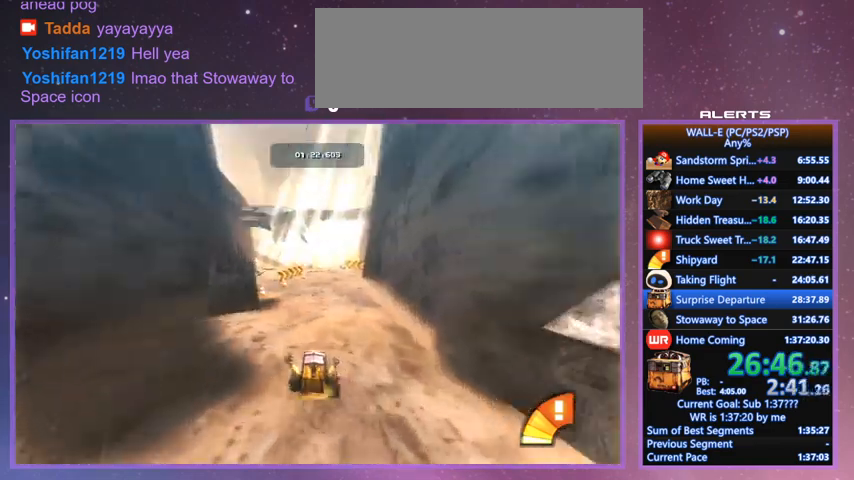
{"keys": ["w"], "events": [[433, "d", "down"], [500, "d", "up"]]}
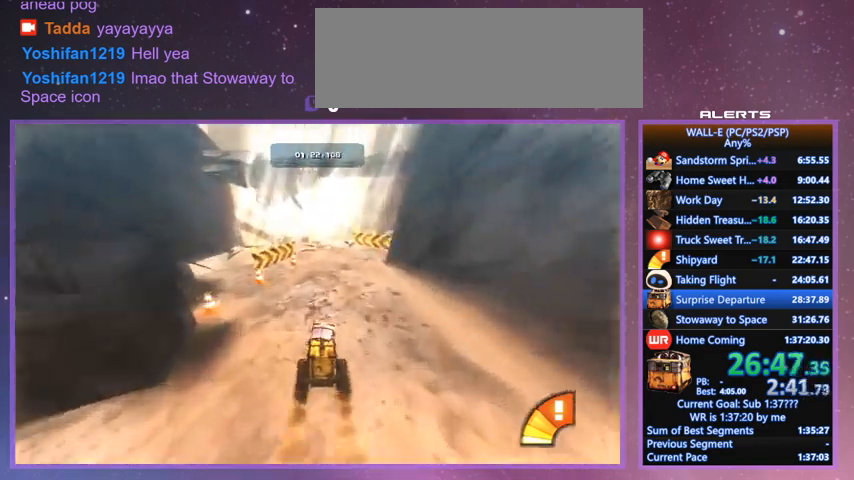
{"keys": ["w"], "events": []}
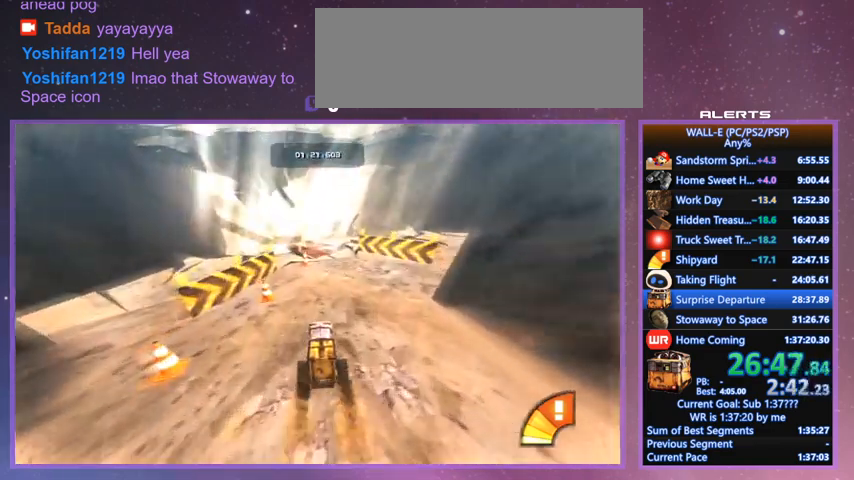
{"keys": ["w"], "events": []}
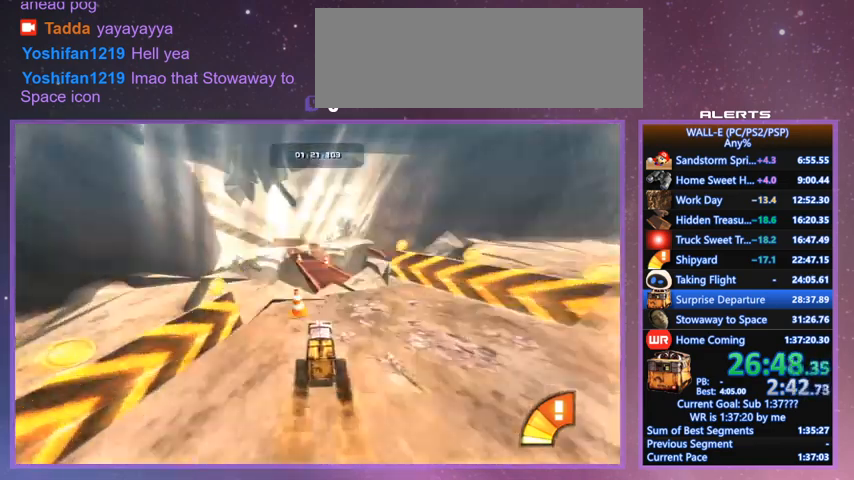
{"keys": ["w"], "events": [[433, "a", "down"], [467, "a", "up"]]}
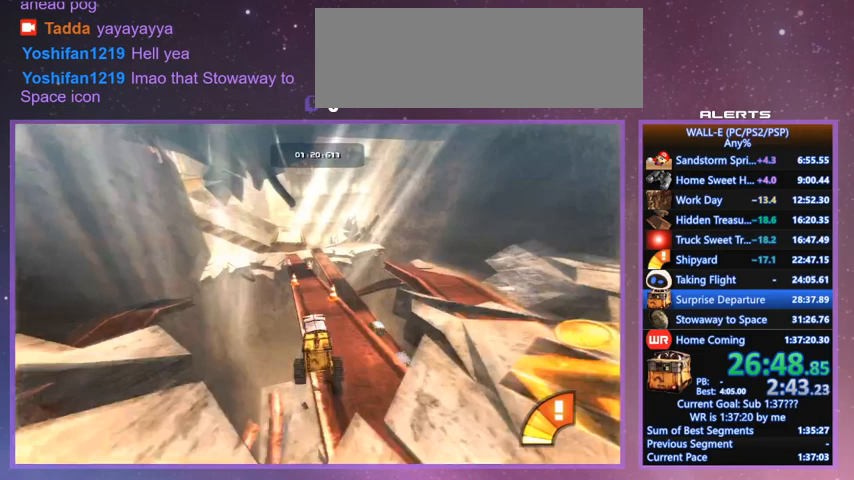
{"keys": ["a", "w"], "events": [[167, "a", "down"], [200, "a", "up"], [433, "a", "down"]]}
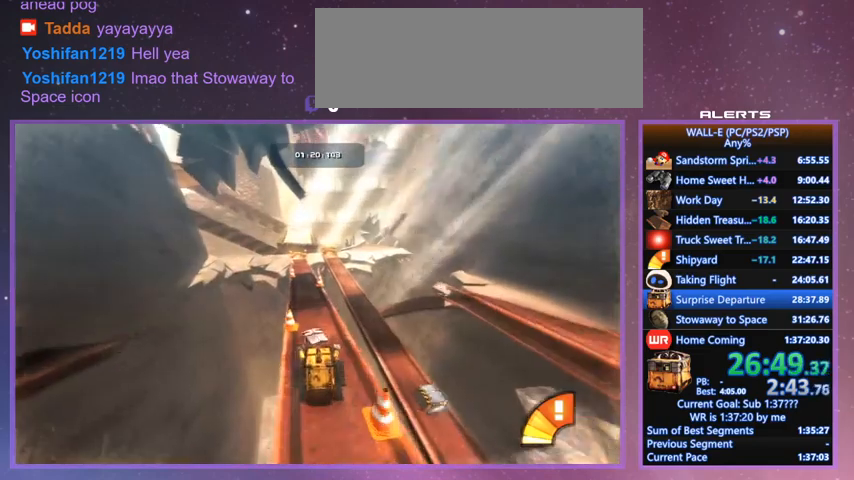
{"keys": ["w"], "events": [[67, "a", "up"], [200, "a", "down"], [300, "a", "up"]]}
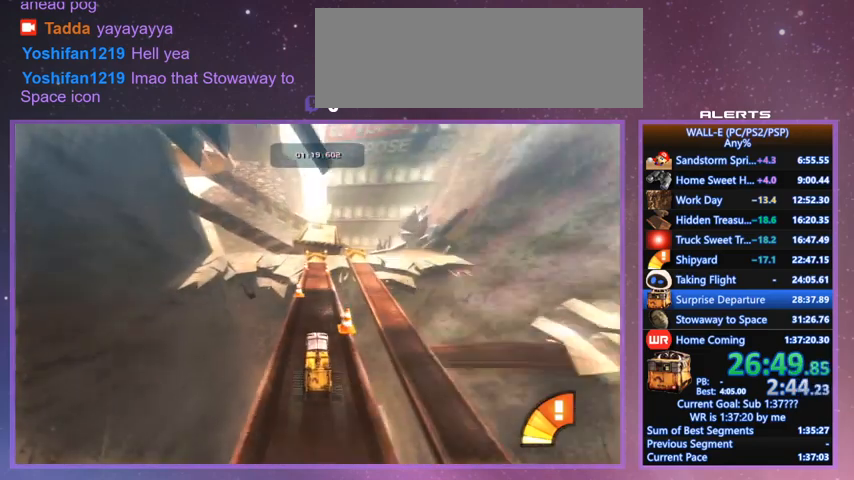
{"keys": ["w"], "events": []}
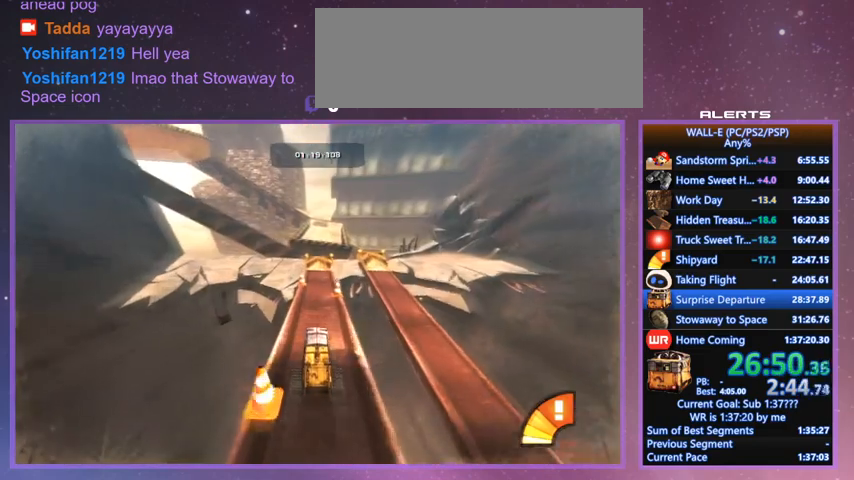
{"keys": ["w"], "events": []}
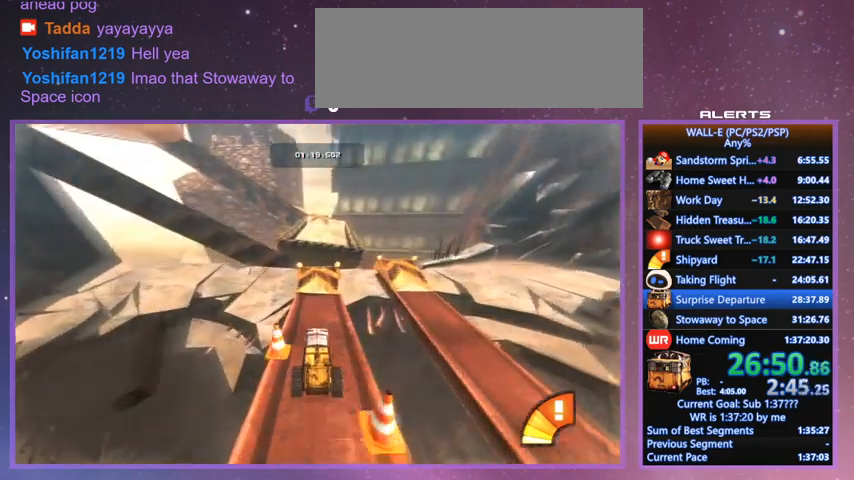
{"keys": ["w"], "events": []}
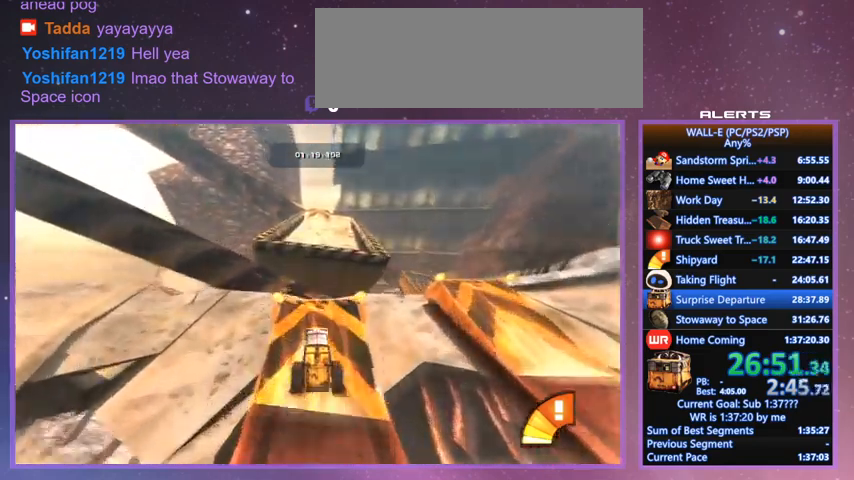
{"keys": ["space", "w"], "events": [[133, "space", "down"]]}